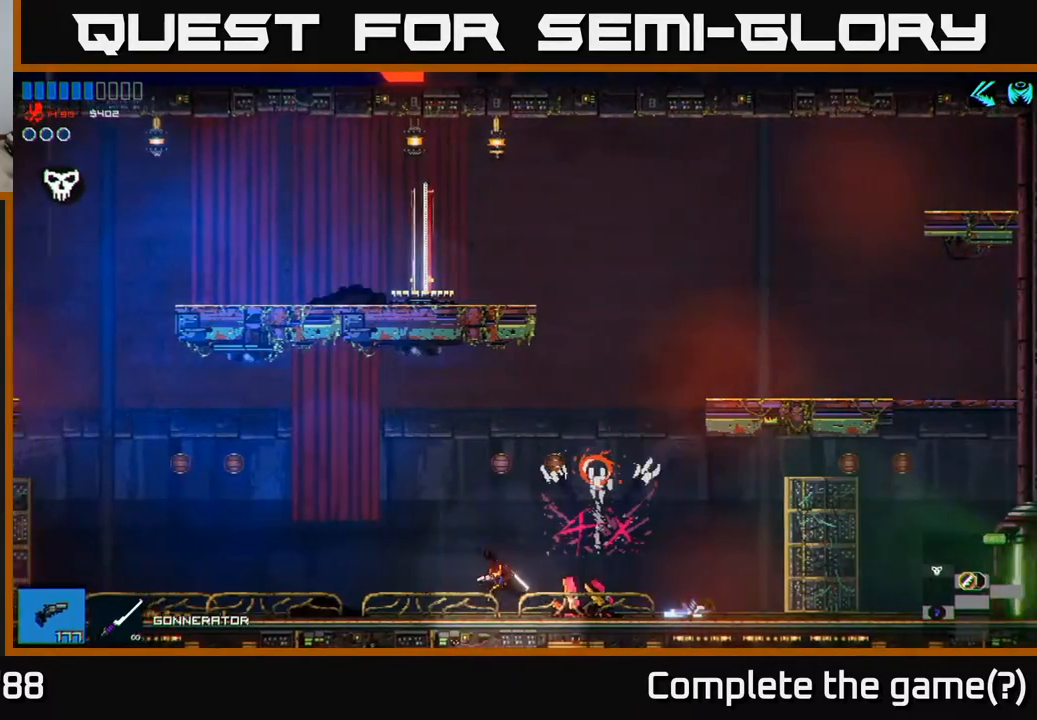
Gameplay with a controller (Xbox layout); each line is a JSON object with the inputs held at the frame after it. "events" lists button and stick changes between this image and that frame as [ms after this image, input, new state], when the widget could be followed in between.
{"buttons": [], "left_stick": "left", "right_stick": "center", "events": [[150, "R2", "down"], [217, "R2", "up"]]}
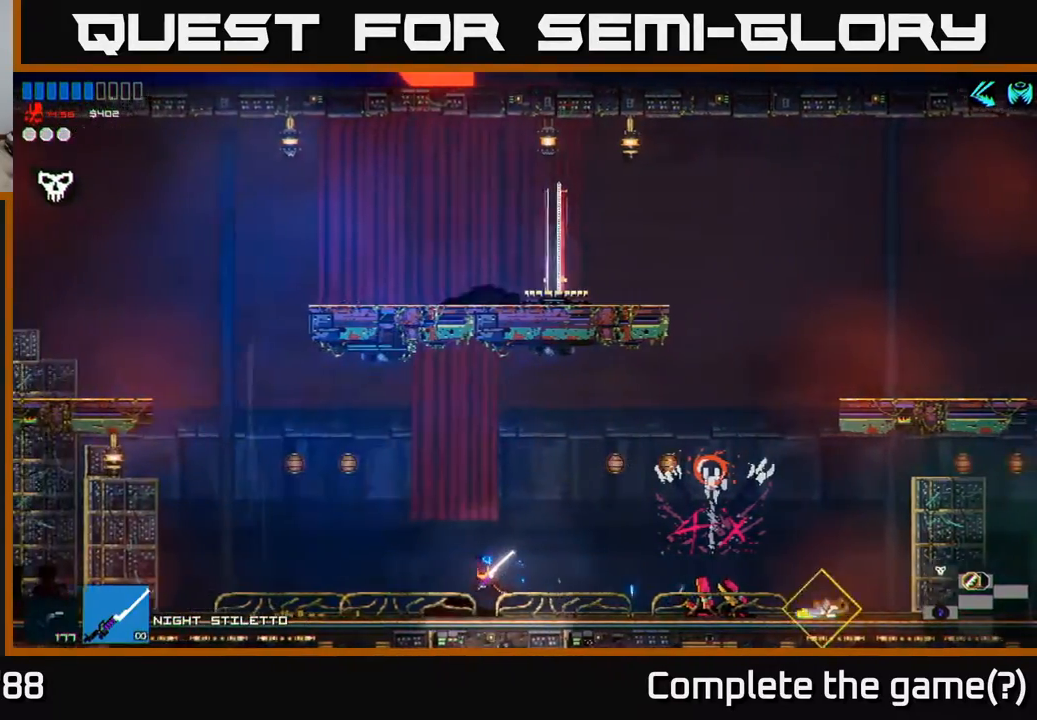
{"buttons": [], "left_stick": "left", "right_stick": "center", "events": []}
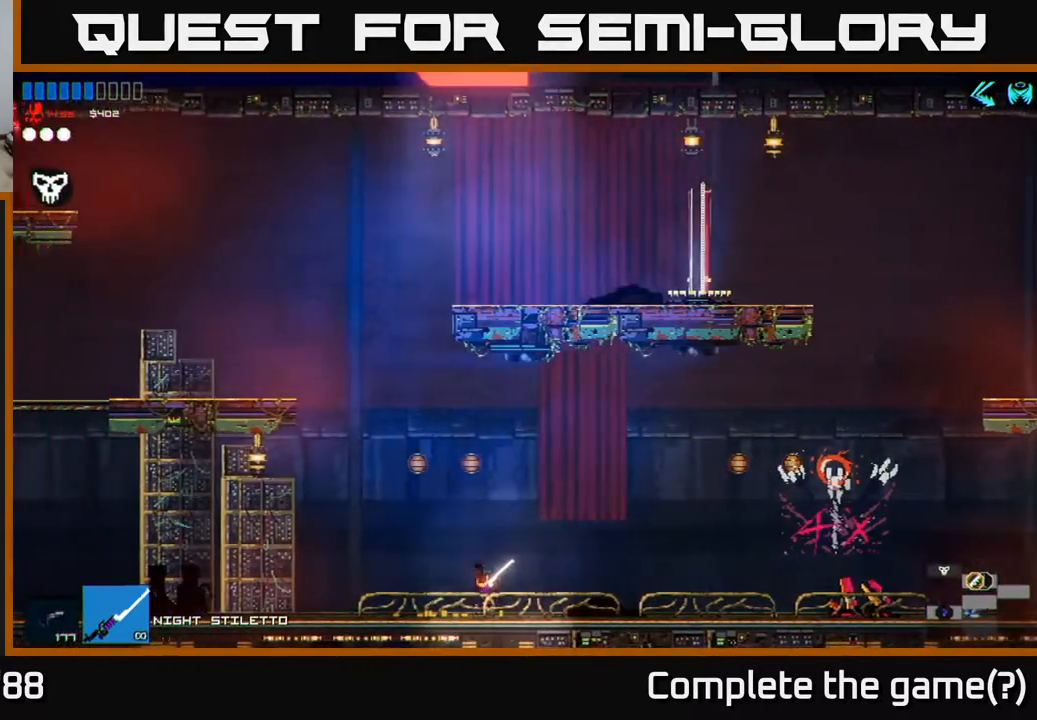
{"buttons": [], "left_stick": "left", "right_stick": "center", "events": [[17, "A", "down"], [267, "A", "up"], [317, "A", "down"], [450, "A", "up"]]}
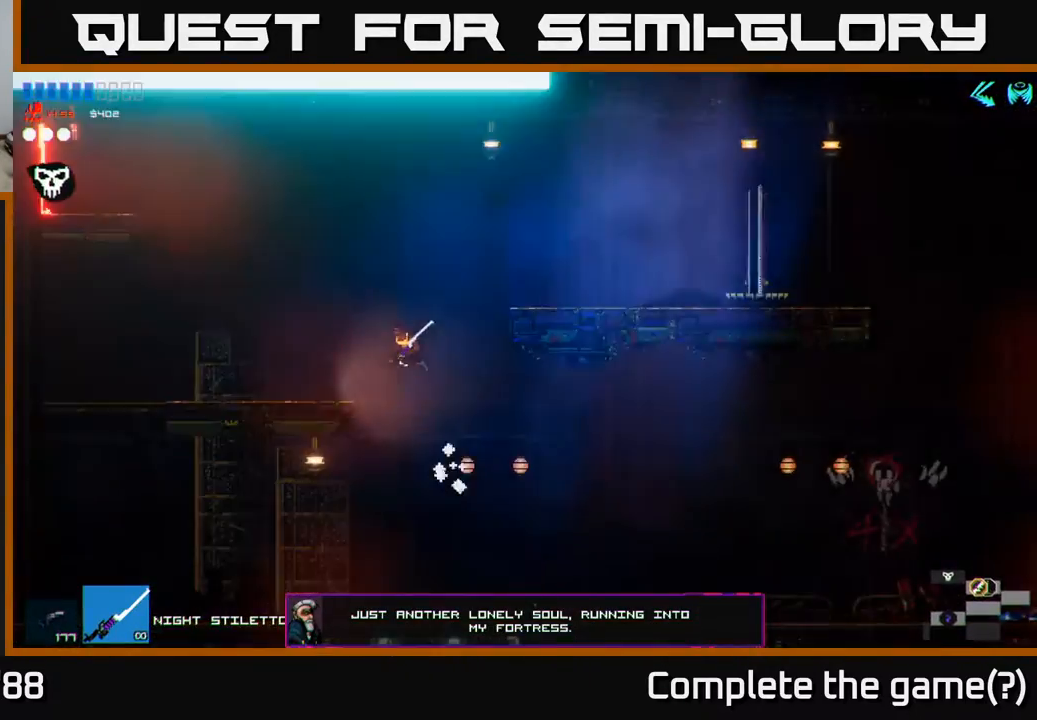
{"buttons": ["A"], "left_stick": "left", "right_stick": "center", "events": [[433, "left_stick", "center"], [467, "A", "down"], [500, "left_stick", "left"]]}
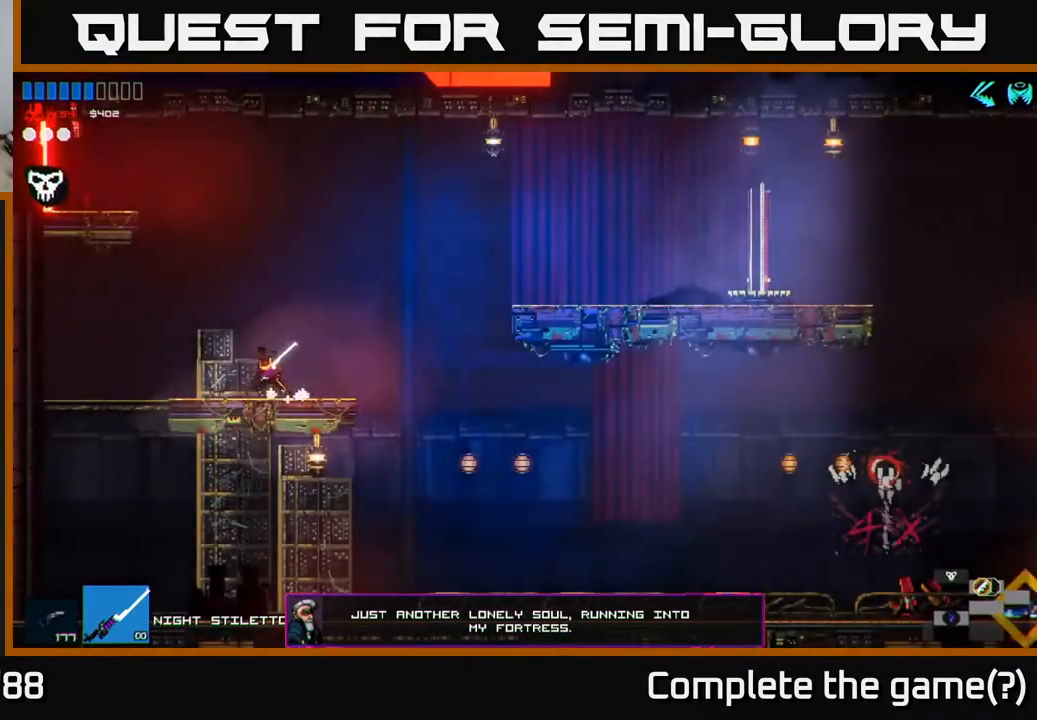
{"buttons": [], "left_stick": "left", "right_stick": "center", "events": [[150, "A", "up"], [217, "A", "down"], [367, "A", "up"]]}
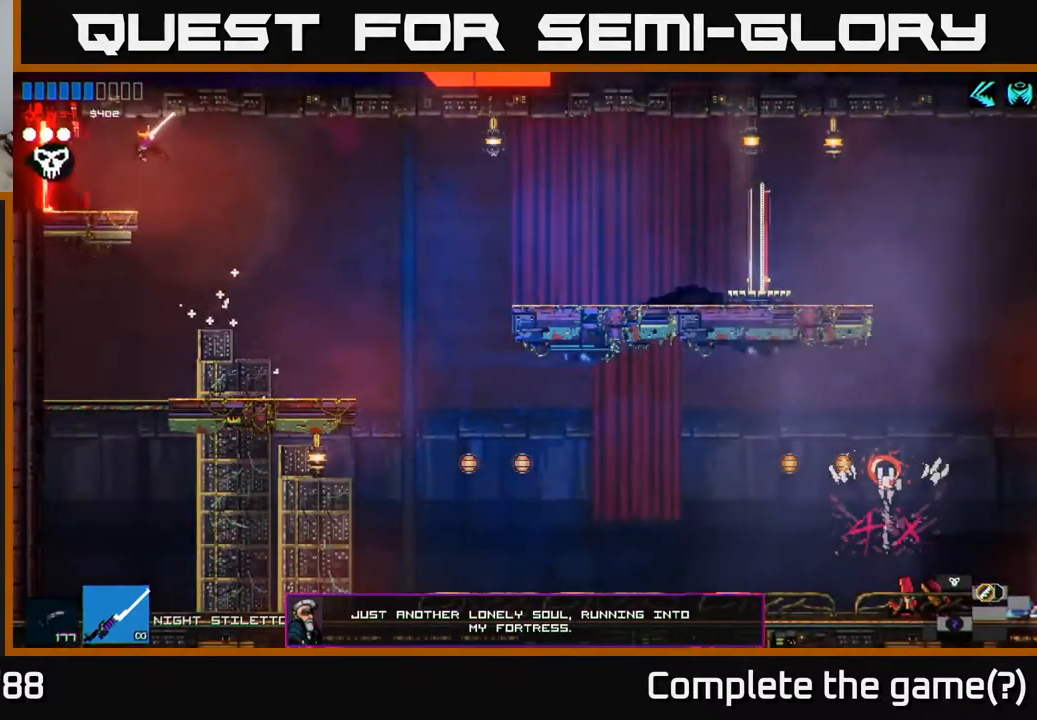
{"buttons": [], "left_stick": "left", "right_stick": "center", "events": []}
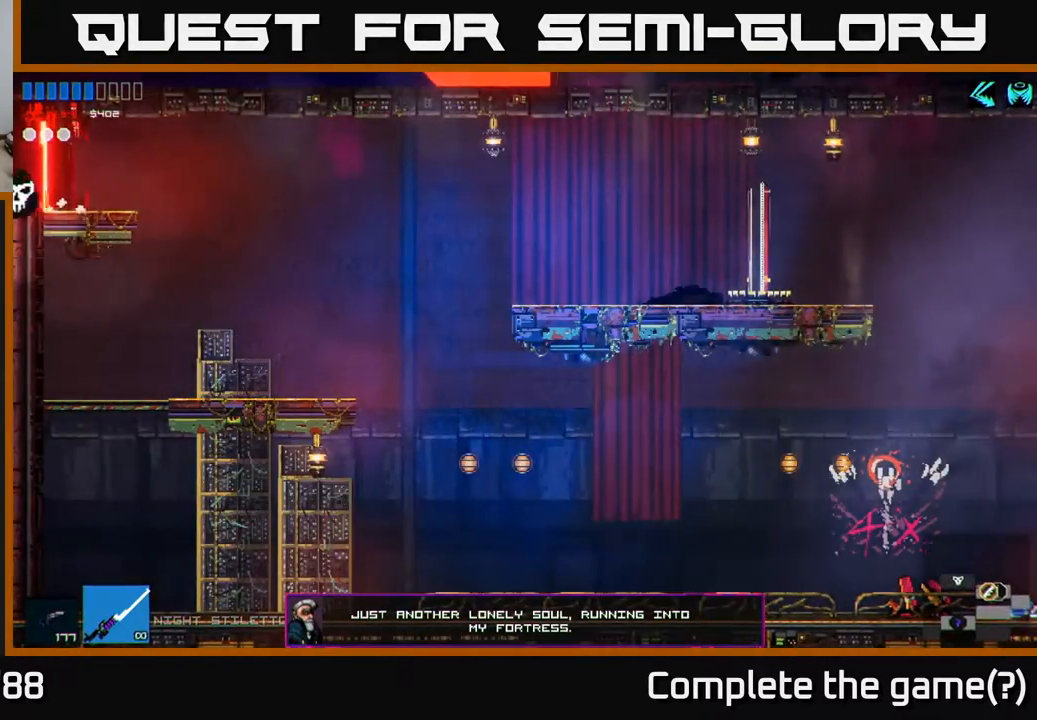
{"buttons": [], "left_stick": "left", "right_stick": "center", "events": []}
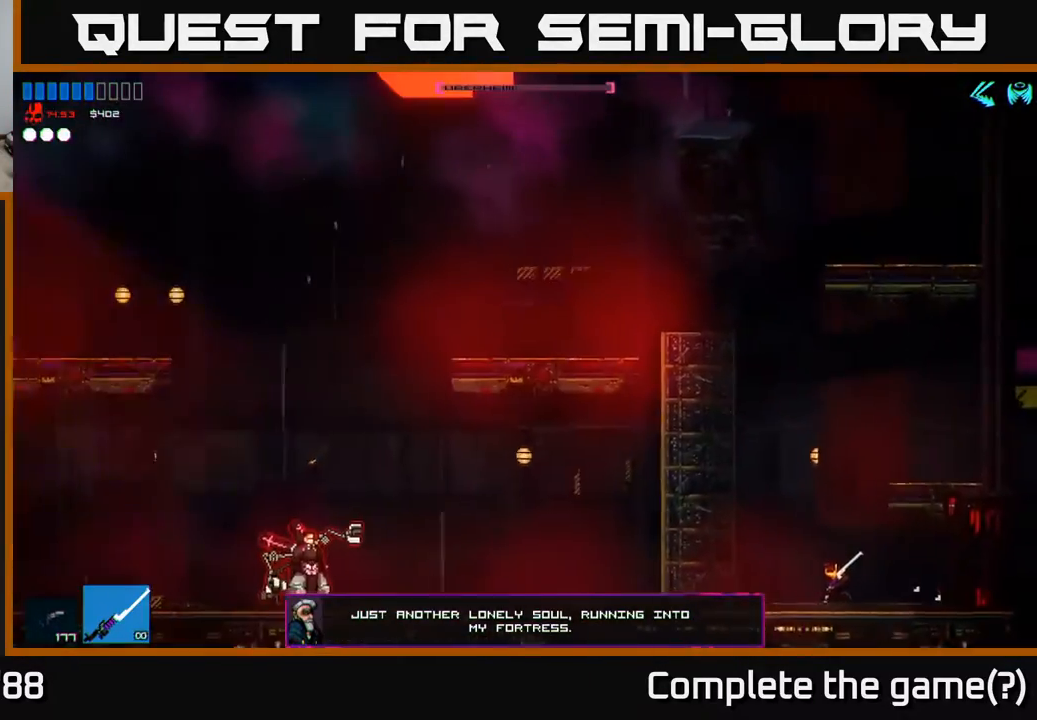
{"buttons": [], "left_stick": "left", "right_stick": "center", "events": [[67, "R2", "down"], [150, "R2", "up"], [167, "left_stick", "center"], [333, "left_stick", "left"]]}
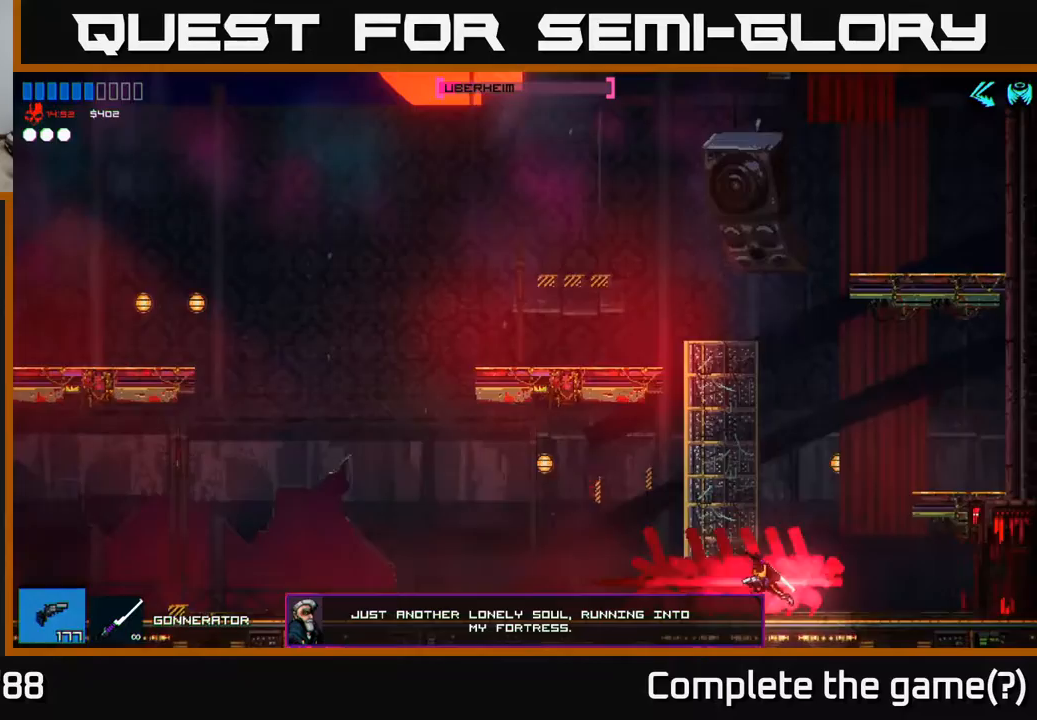
{"buttons": [], "left_stick": "left", "right_stick": "right", "events": [[83, "right_stick", "left"], [150, "left_stick", "center"], [333, "left_stick", "left"], [350, "right_stick", "center"], [467, "right_stick", "right"]]}
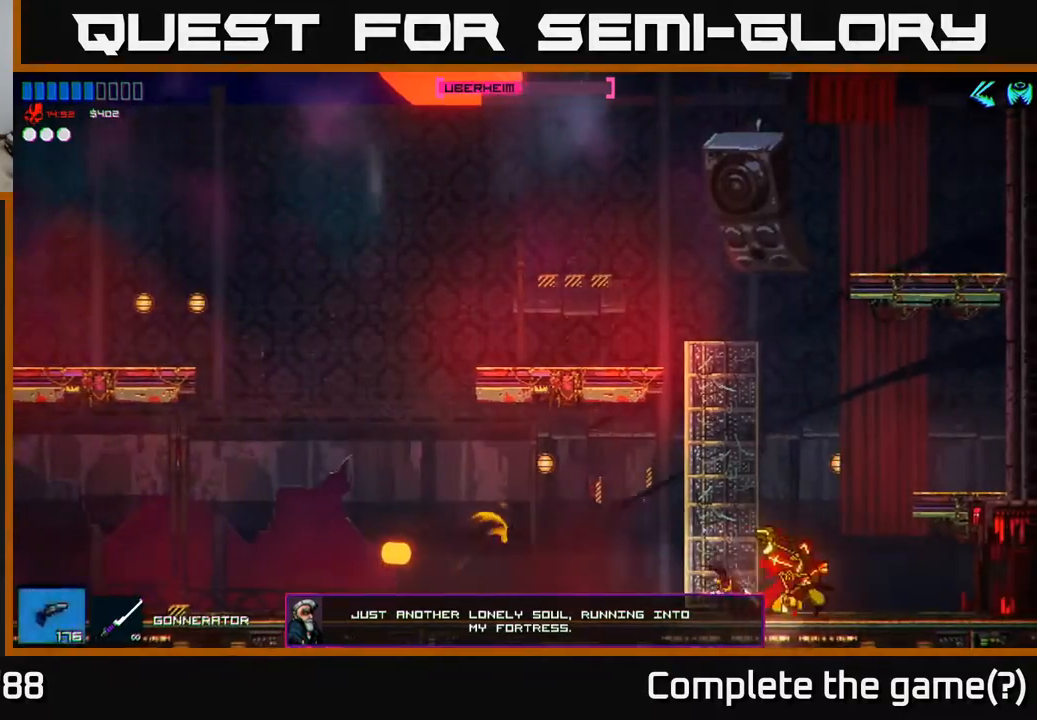
{"buttons": [], "left_stick": "left", "right_stick": "center", "events": [[117, "R2", "down"], [133, "right_stick", "center"], [200, "R2", "up"]]}
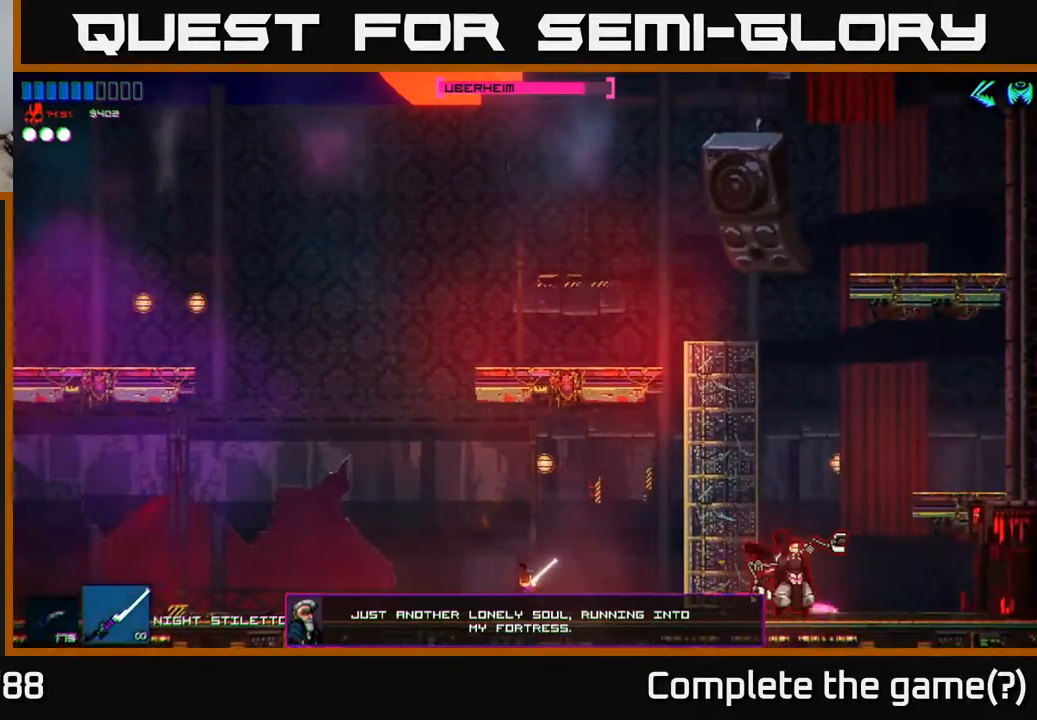
{"buttons": [], "left_stick": "left", "right_stick": "right", "events": [[33, "left_stick", "up-left"], [67, "right_stick", "right"], [217, "left_stick", "left"]]}
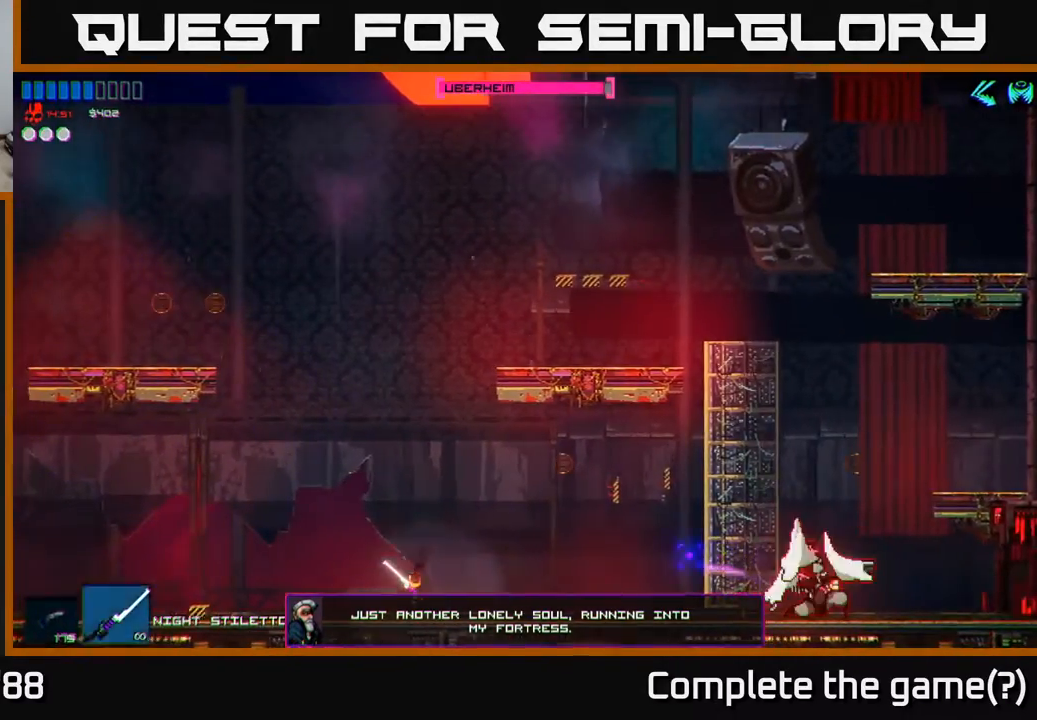
{"buttons": [], "left_stick": "left", "right_stick": "right", "events": [[17, "R2", "down"], [17, "left_stick", "up-left"], [83, "R2", "up"], [200, "left_stick", "left"]]}
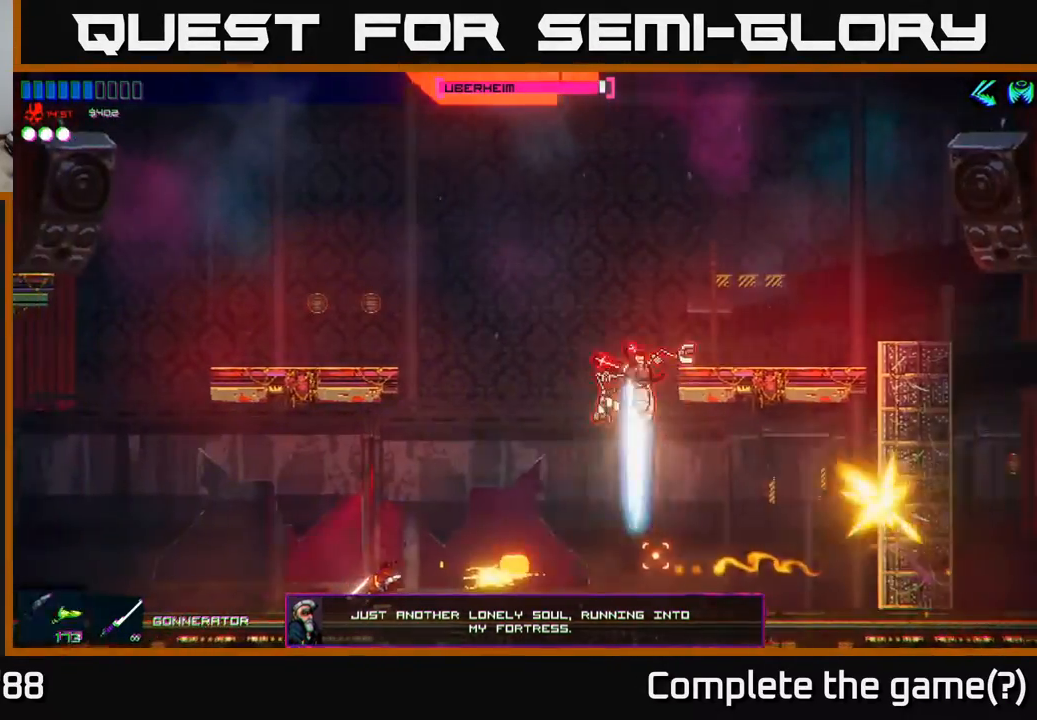
{"buttons": [], "left_stick": "left", "right_stick": "right", "events": []}
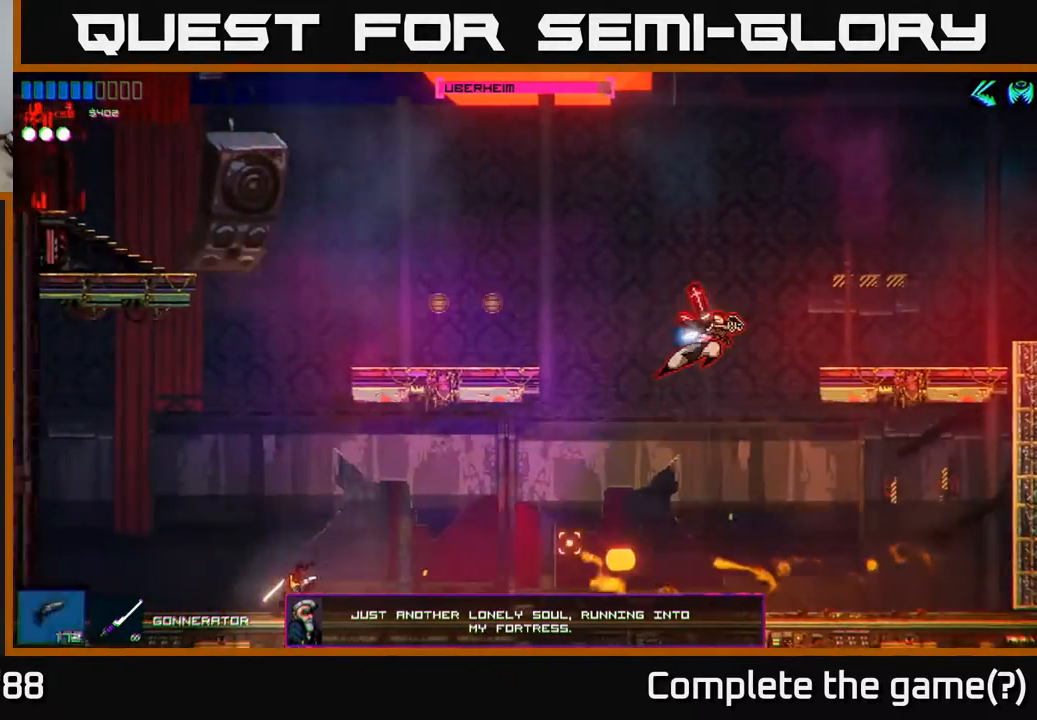
{"buttons": [], "left_stick": "right", "right_stick": "right", "events": [[117, "left_stick", "up-left"], [283, "left_stick", "center"], [400, "left_stick", "right"]]}
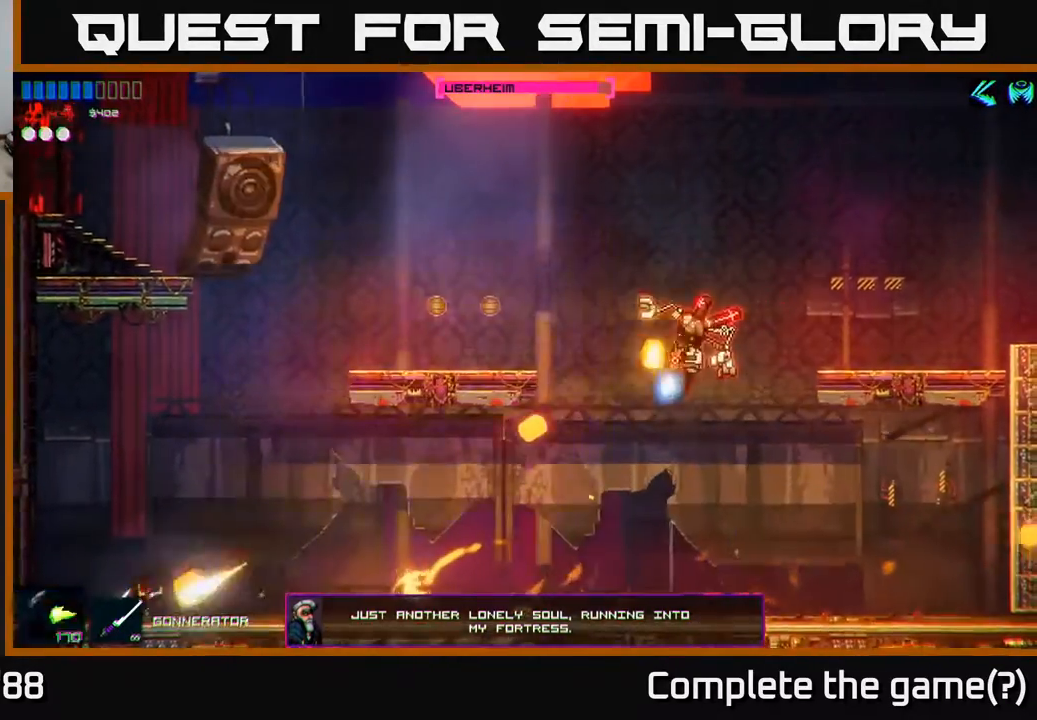
{"buttons": [], "left_stick": "center", "right_stick": "right", "events": [[300, "left_stick", "left"], [467, "left_stick", "center"]]}
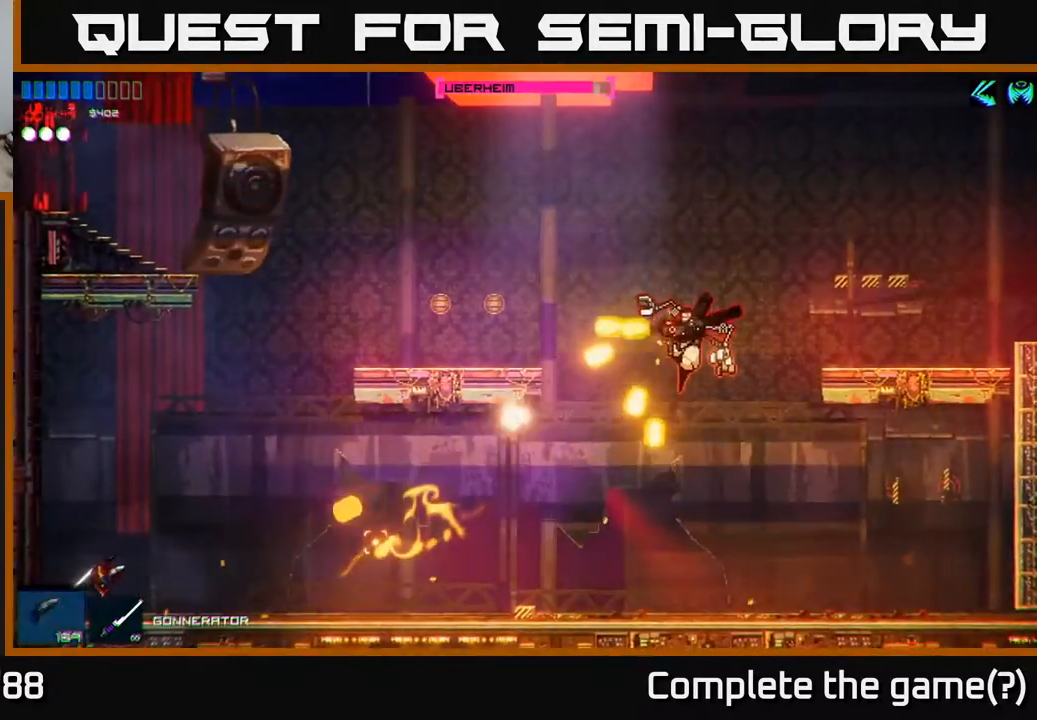
{"buttons": [], "left_stick": "right", "right_stick": "right", "events": [[50, "left_stick", "right"], [217, "left_stick", "center"], [450, "left_stick", "right"]]}
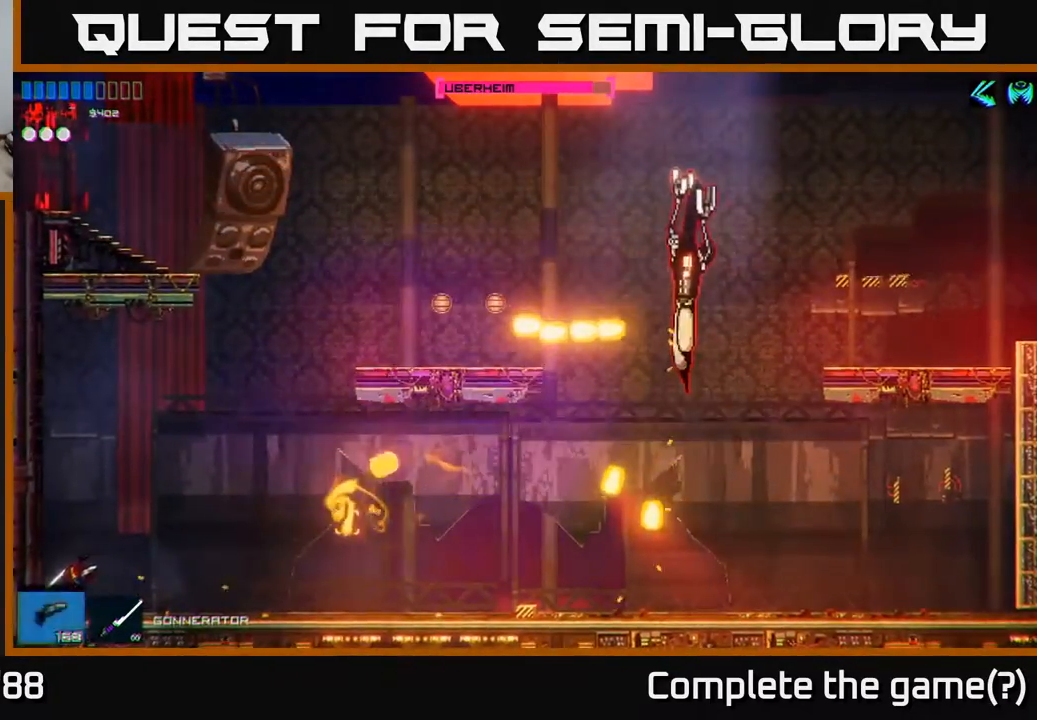
{"buttons": [], "left_stick": "right", "right_stick": "right", "events": [[133, "left_stick", "center"], [200, "left_stick", "right"]]}
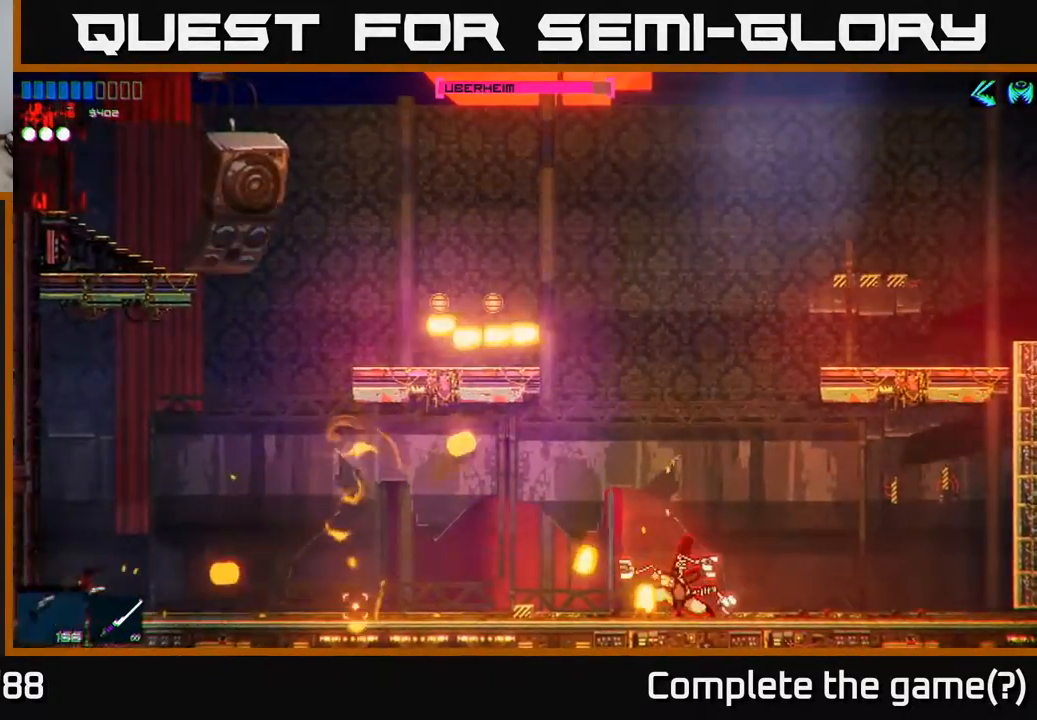
{"buttons": [], "left_stick": "right", "right_stick": "right", "events": []}
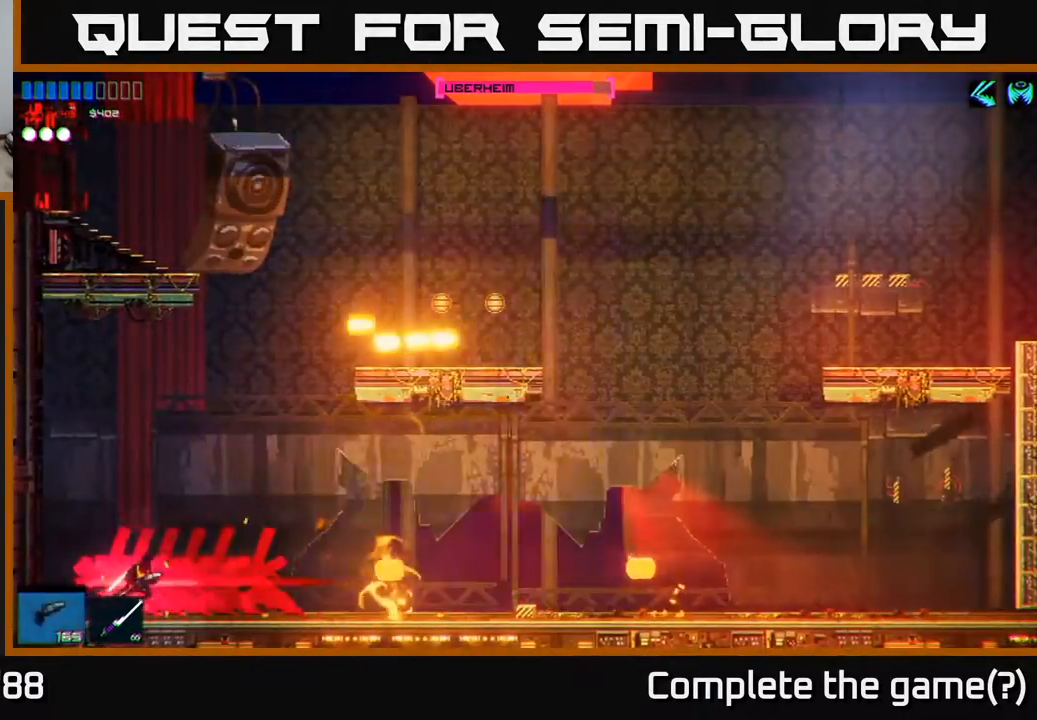
{"buttons": [], "left_stick": "right", "right_stick": "center", "events": [[167, "left_stick", "center"], [267, "left_stick", "right"], [400, "R2", "down"], [400, "right_stick", "center"], [483, "R2", "up"]]}
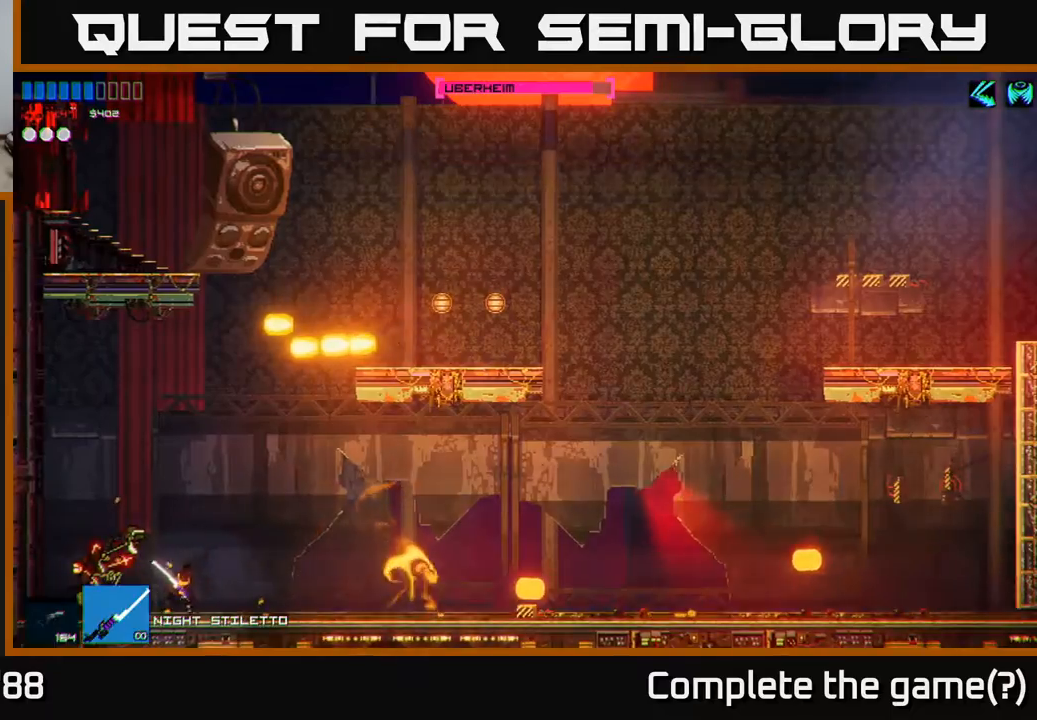
{"buttons": [], "left_stick": "right", "right_stick": "center", "events": [[83, "right_stick", "left"], [117, "left_stick", "center"], [183, "left_stick", "right"], [333, "right_stick", "center"], [400, "R2", "down"], [500, "R2", "up"]]}
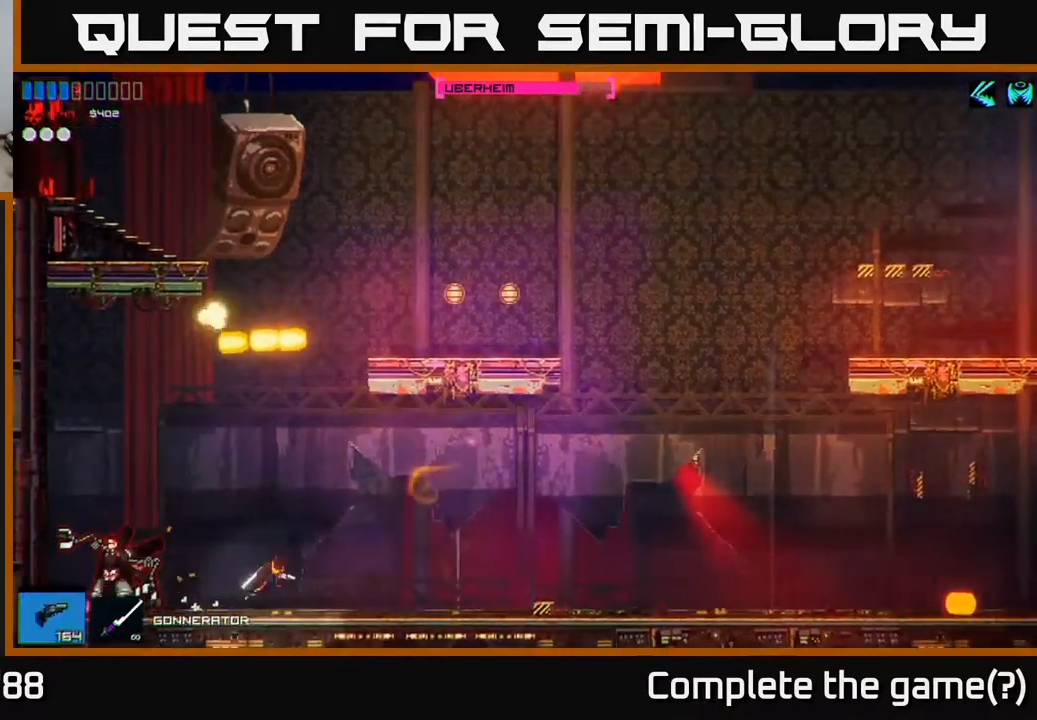
{"buttons": [], "left_stick": "left", "right_stick": "left", "events": [[100, "R1", "down"], [167, "R1", "up"], [333, "left_stick", "left"], [333, "right_stick", "left"]]}
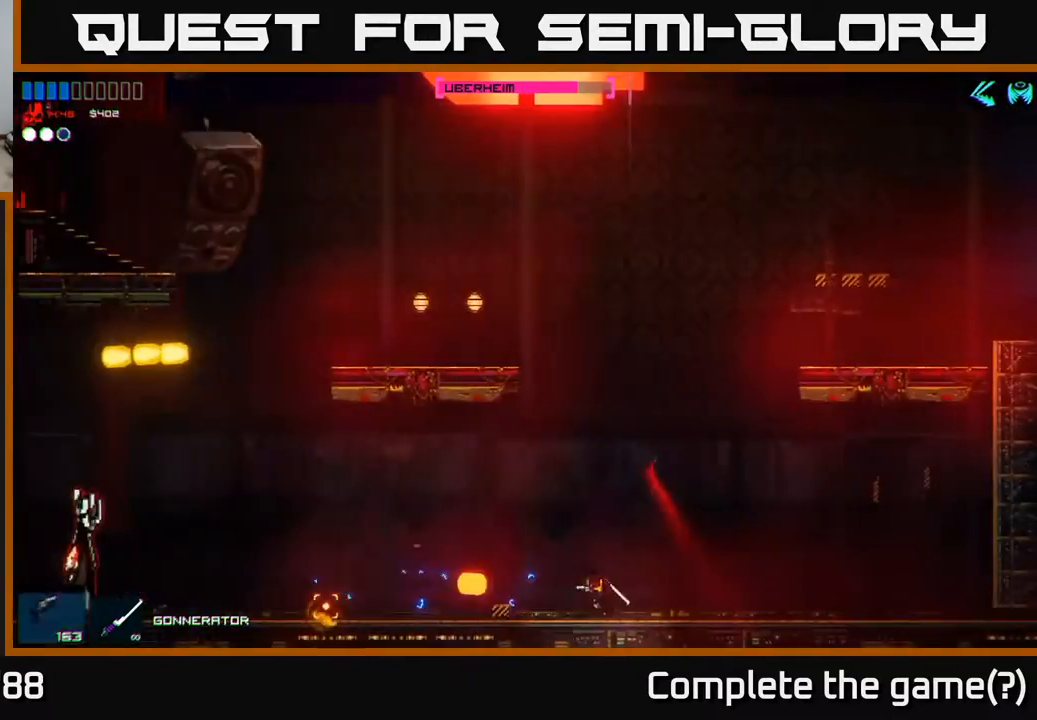
{"buttons": [], "left_stick": "right", "right_stick": "left", "events": [[150, "left_stick", "right"]]}
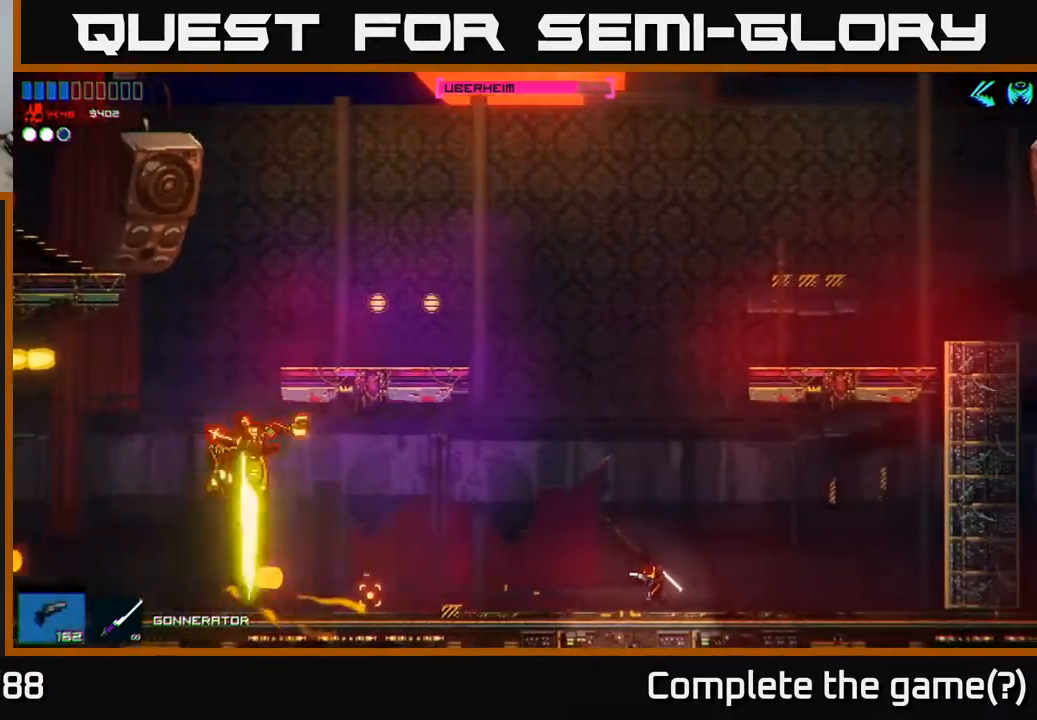
{"buttons": [], "left_stick": "right", "right_stick": "up-left", "events": [[367, "right_stick", "up-left"]]}
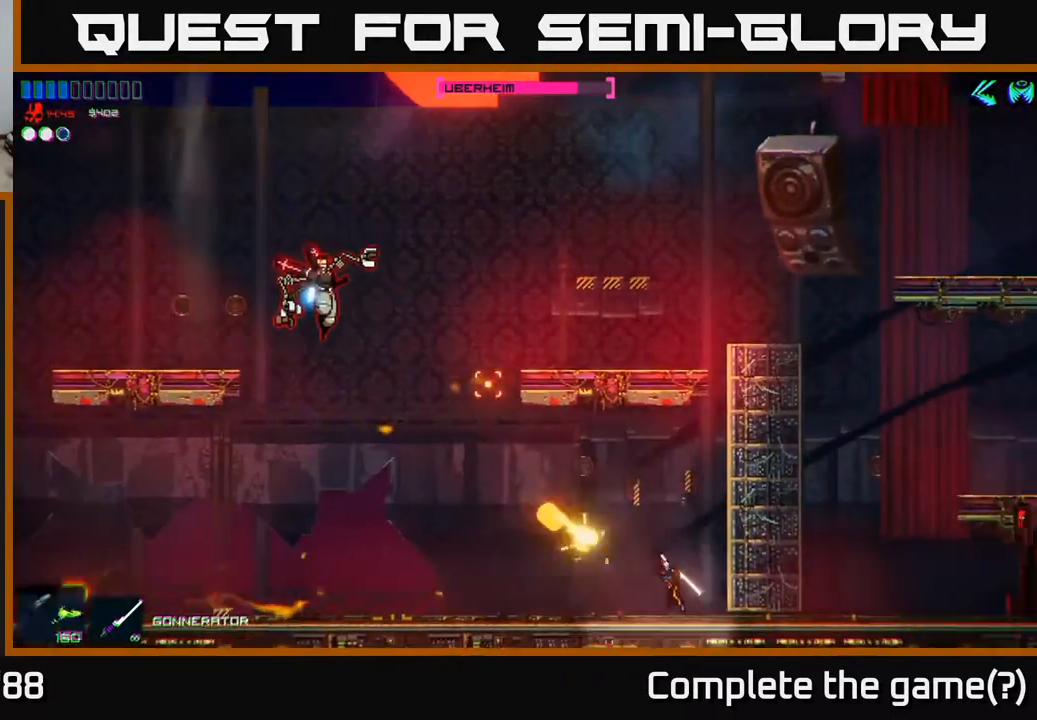
{"buttons": [], "left_stick": "left", "right_stick": "up-left", "events": [[283, "left_stick", "left"]]}
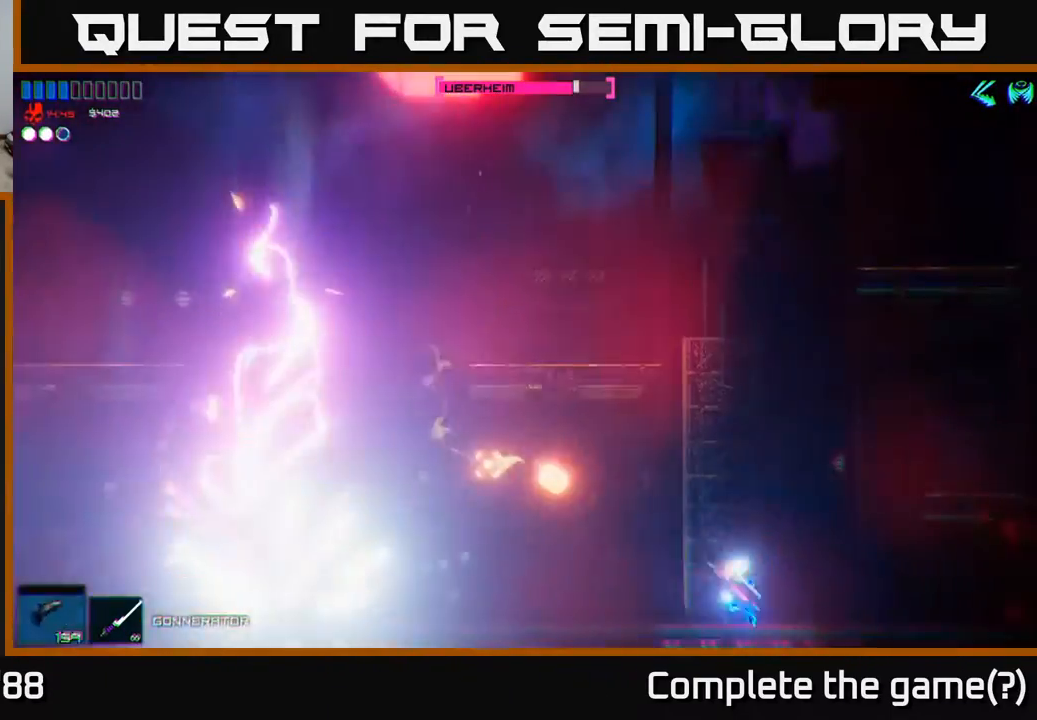
{"buttons": [], "left_stick": "right", "right_stick": "left", "events": [[267, "left_stick", "right"], [283, "right_stick", "left"]]}
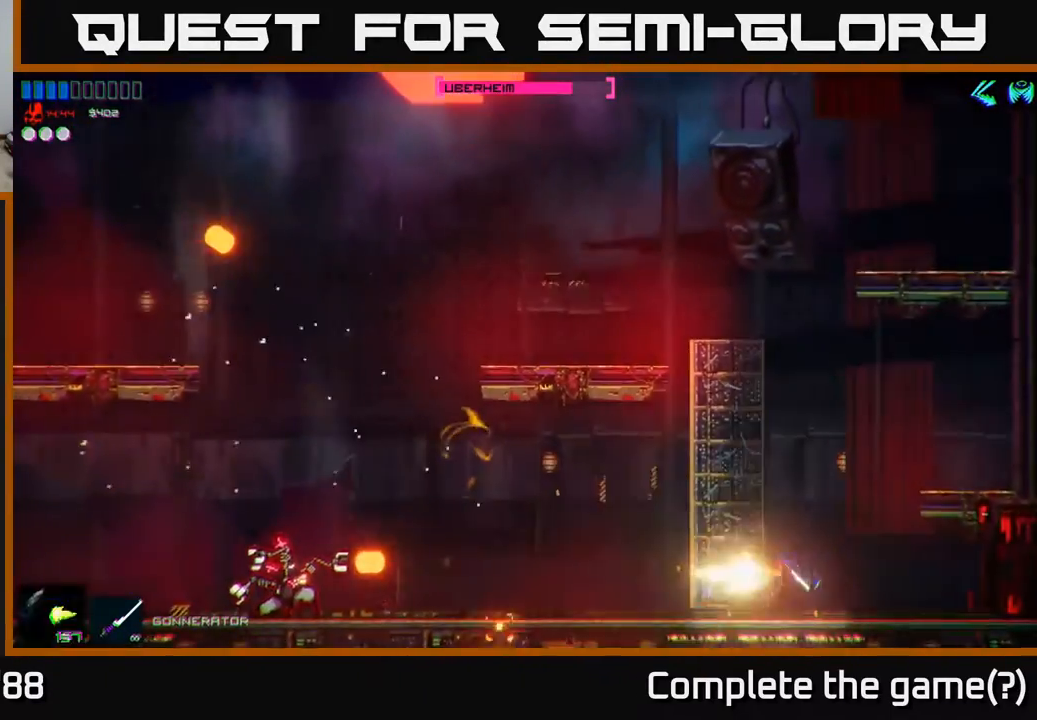
{"buttons": [], "left_stick": "center", "right_stick": "left", "events": [[133, "left_stick", "center"]]}
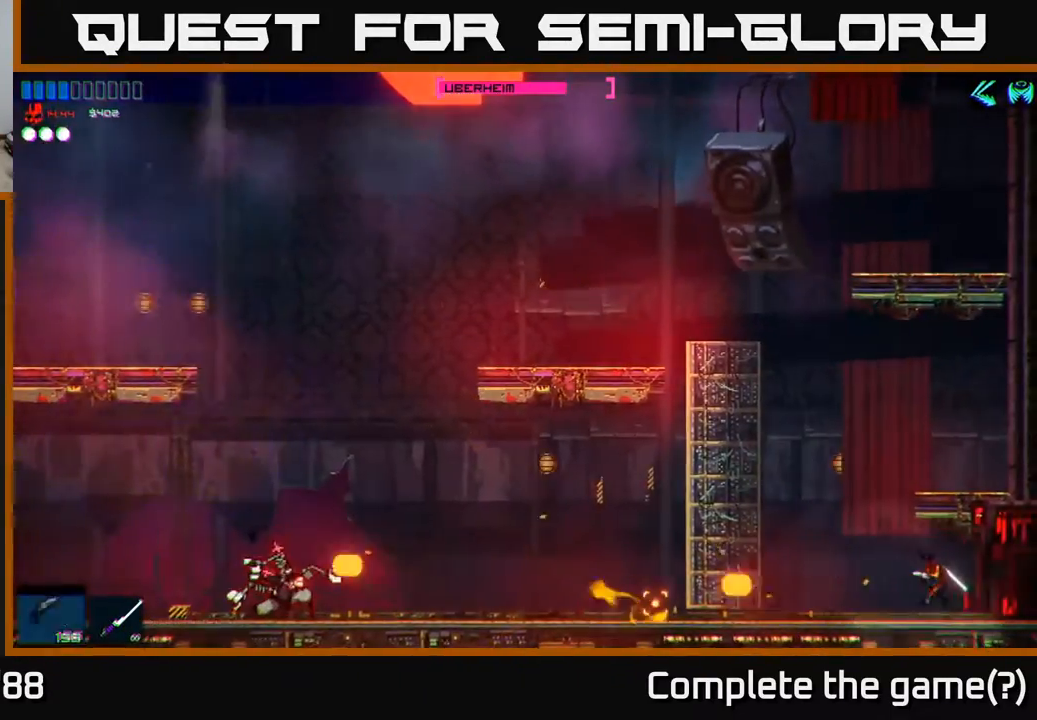
{"buttons": [], "left_stick": "left", "right_stick": "left", "events": [[350, "left_stick", "left"]]}
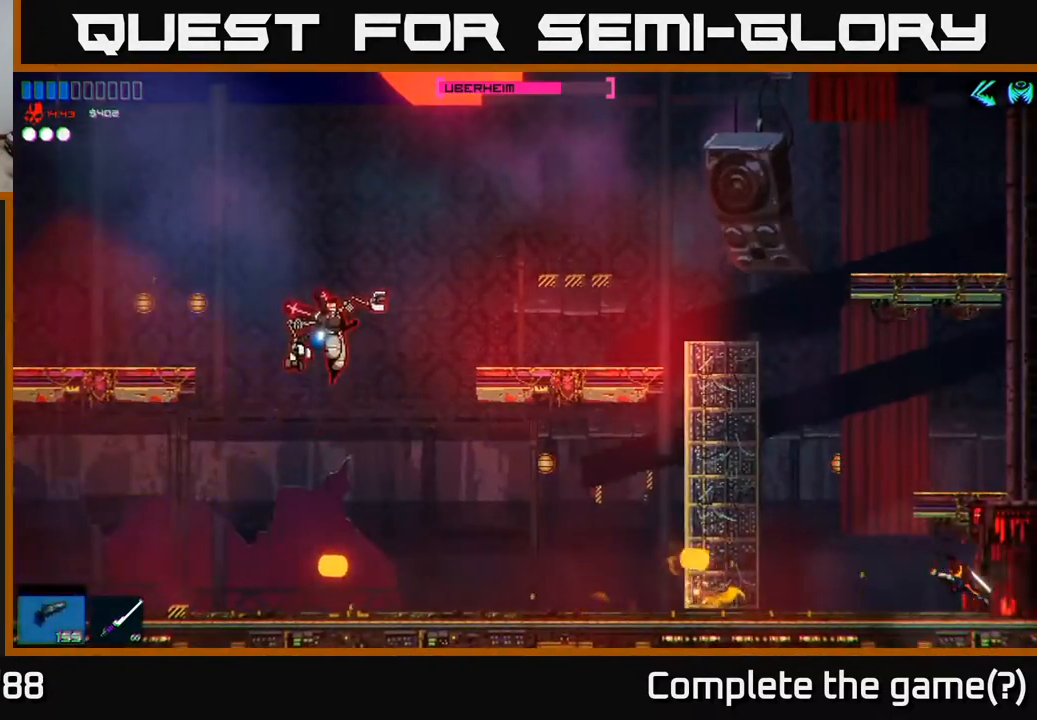
{"buttons": [], "left_stick": "left", "right_stick": "center", "events": [[250, "R2", "down"], [267, "right_stick", "center"], [333, "R2", "up"]]}
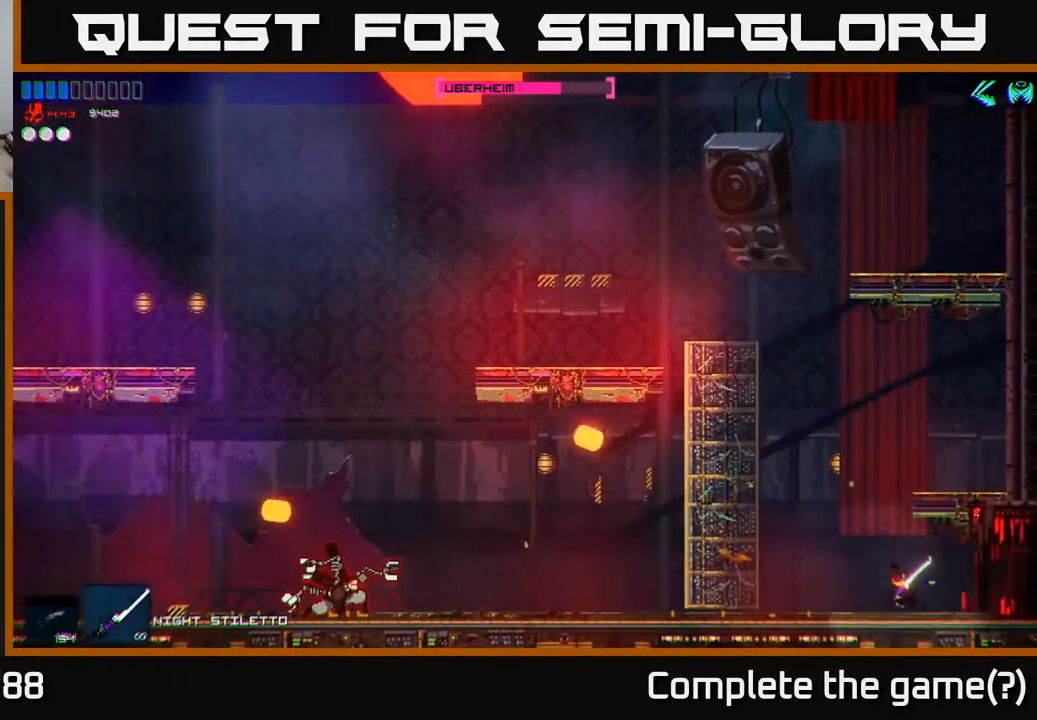
{"buttons": [], "left_stick": "left", "right_stick": "center", "events": []}
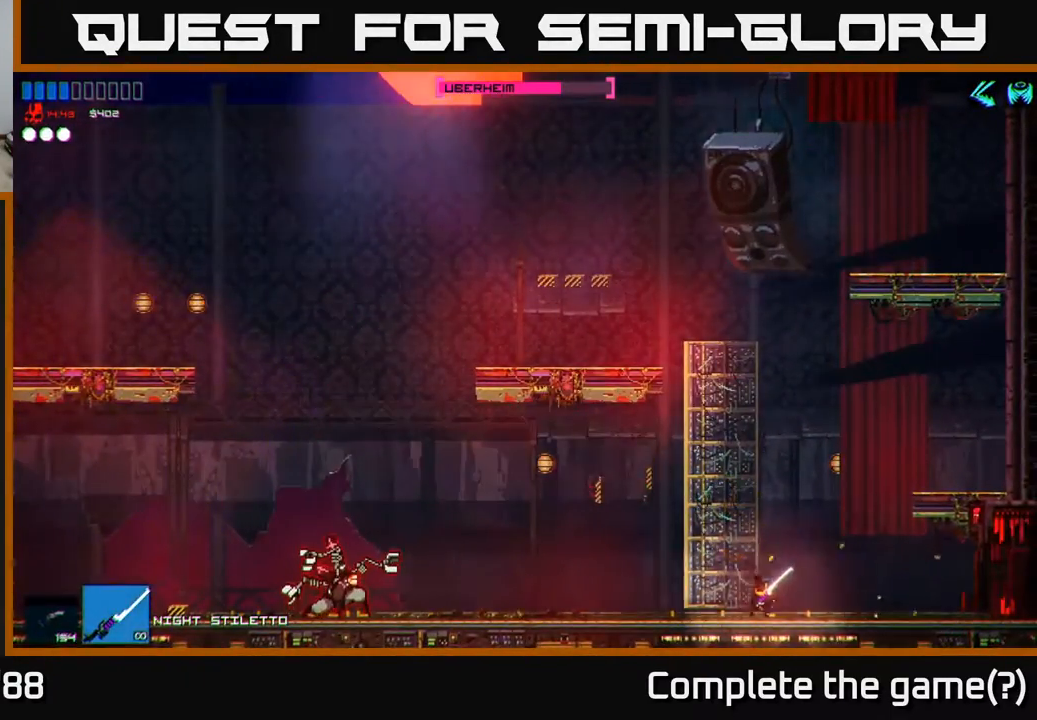
{"buttons": [], "left_stick": "left", "right_stick": "left", "events": [[300, "R1", "down"], [417, "R1", "up"], [417, "right_stick", "left"]]}